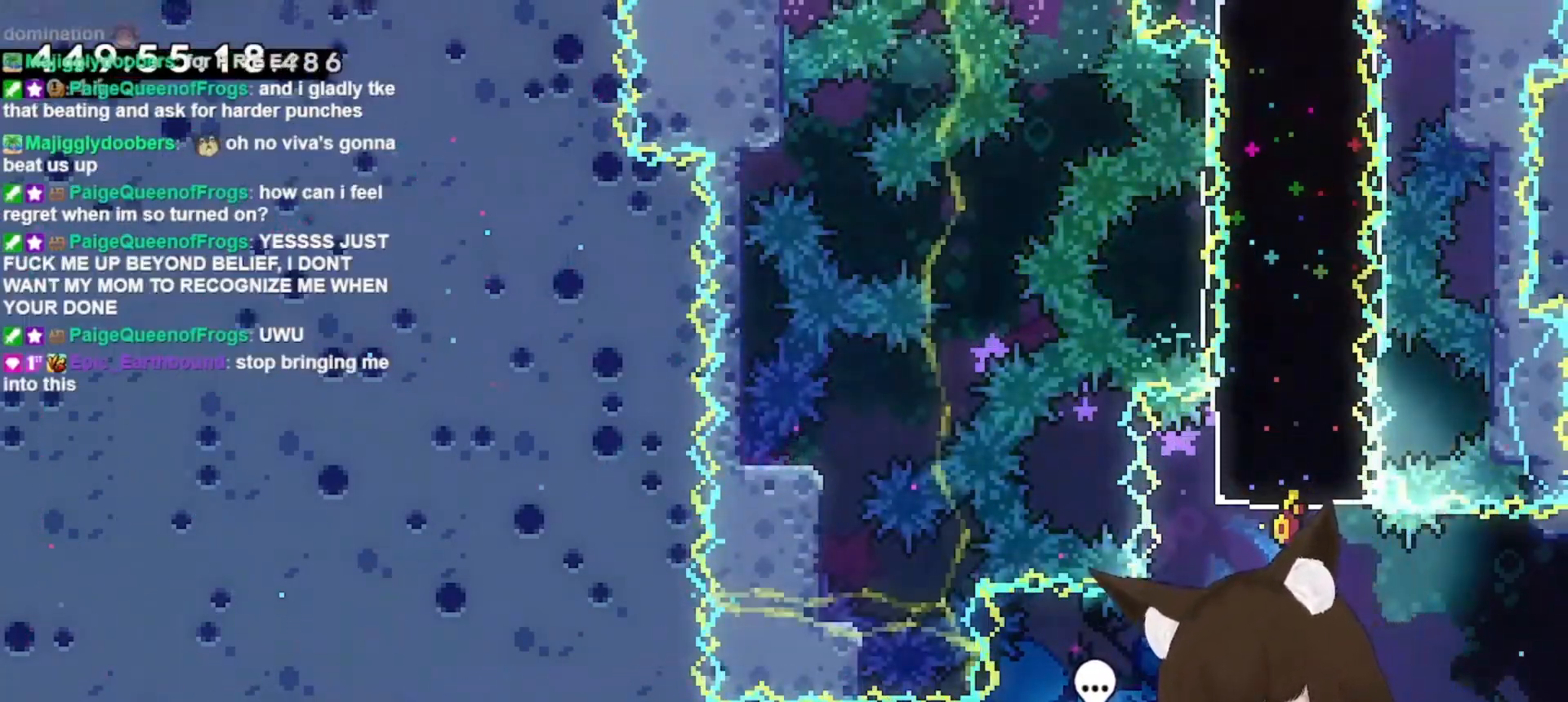
Gameplay with keyboard; each line is a JSON object with the keys held at the frame after it. "events" lists presses ("down") and releases ("up") of "dash", "demo", "down", "grab", "hrype", "jump", "jump2", "left", "right" and "up" between this image and that frame as [ms after this image, input, new state], when the widget could be followed in between. No other keys are recorded. Mouse input is not recorded. Key names are as the overlay labels them; some are game actions (e.g. jump) rather than physical keys.
{"keys": ["right"], "events": [[367, "right", "down"]]}
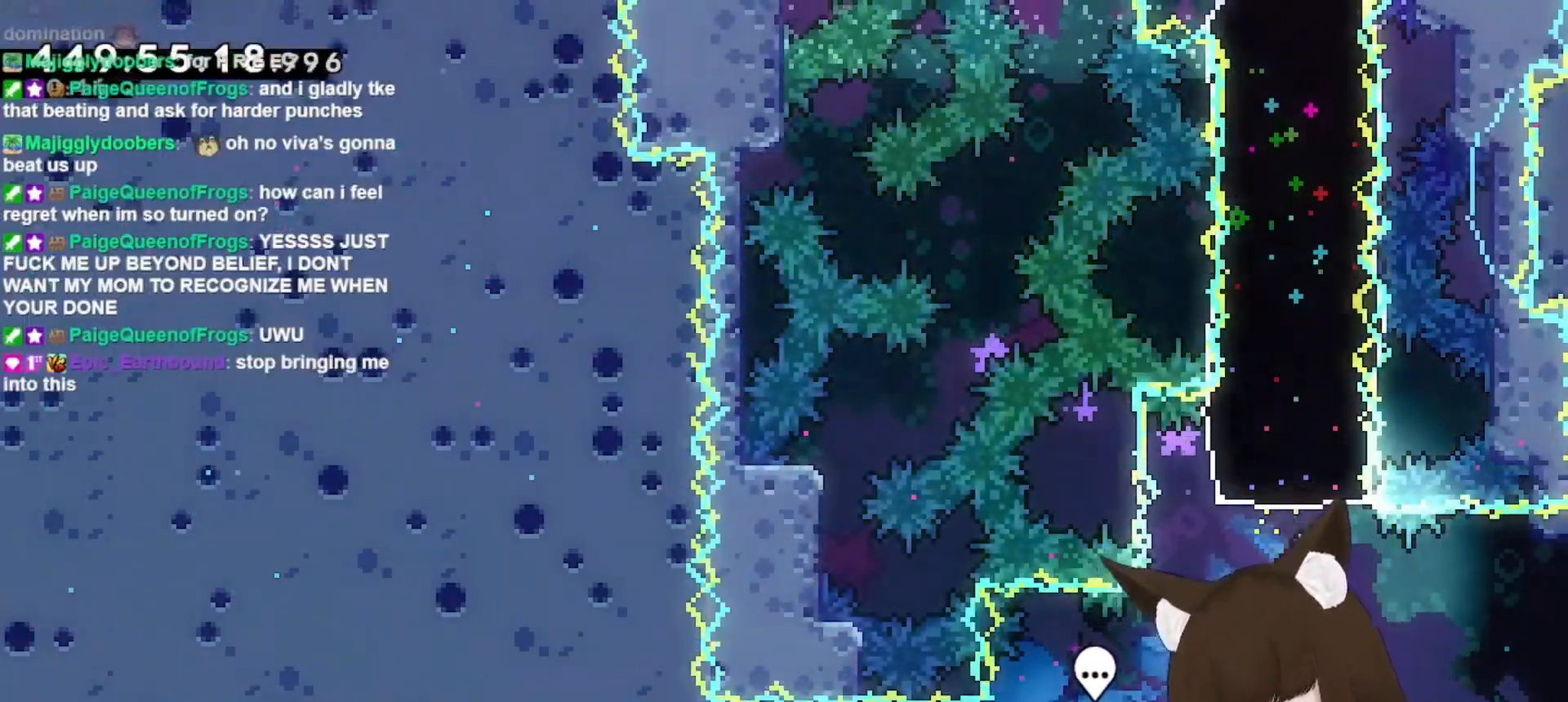
{"keys": ["right"], "events": []}
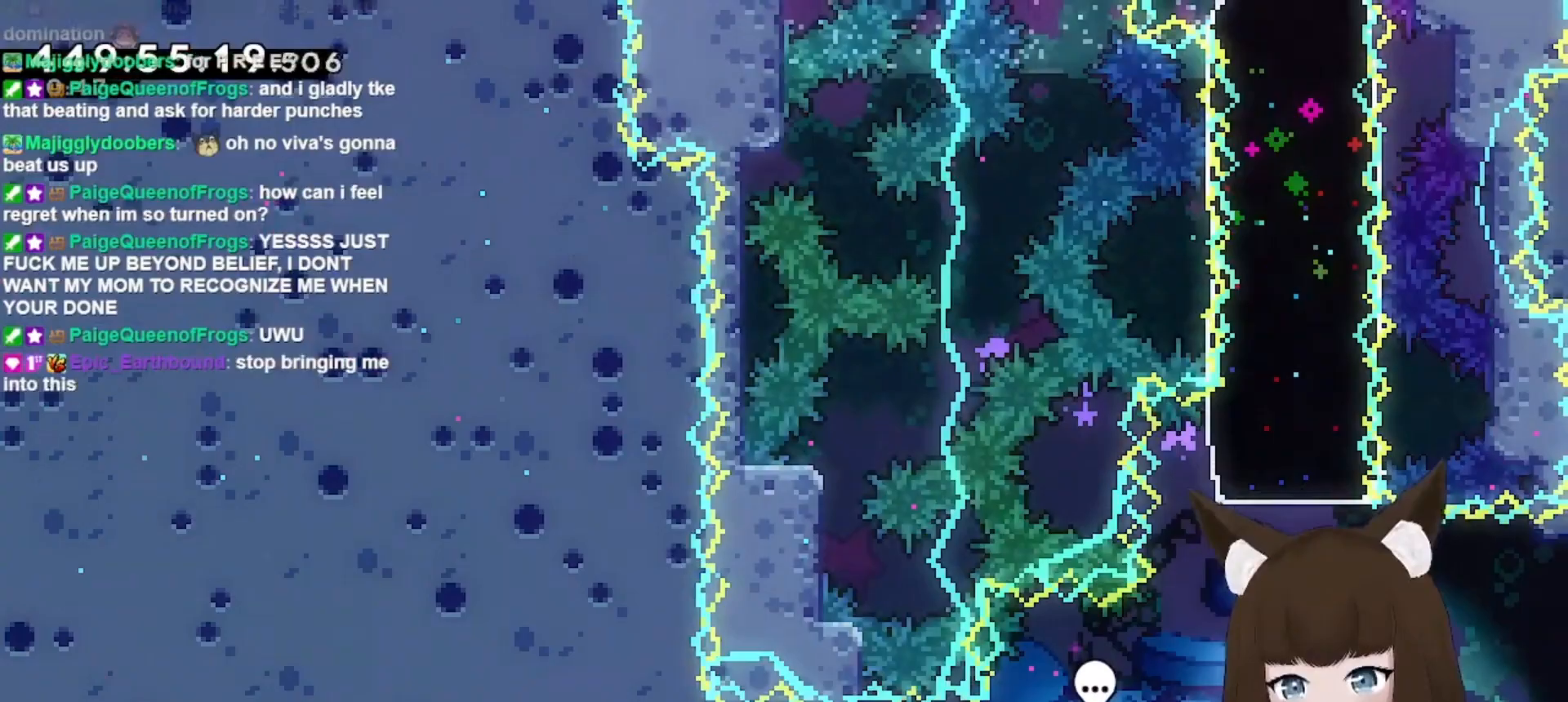
{"keys": ["right"], "events": []}
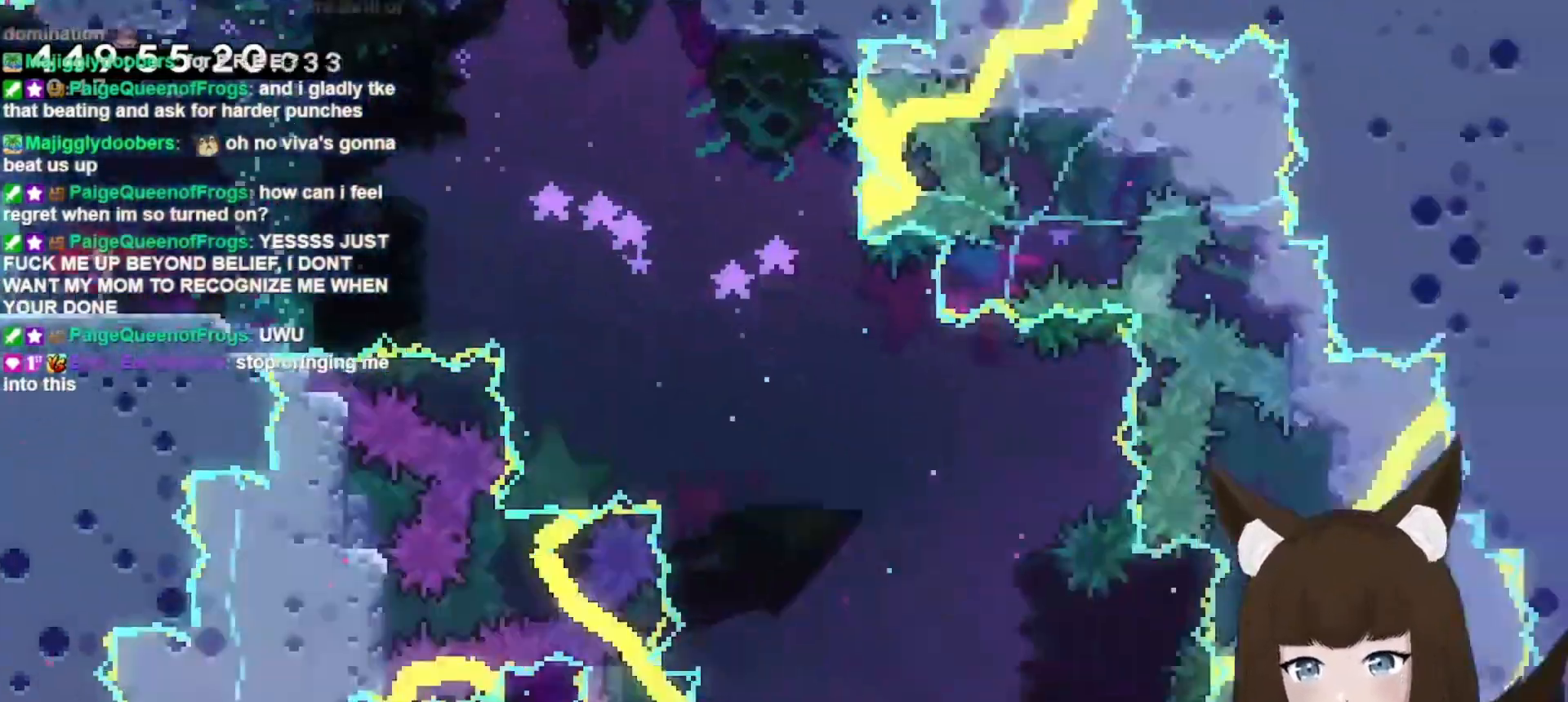
{"keys": ["grab", "right"], "events": [[133, "right", "up"], [267, "grab", "down"], [467, "right", "down"]]}
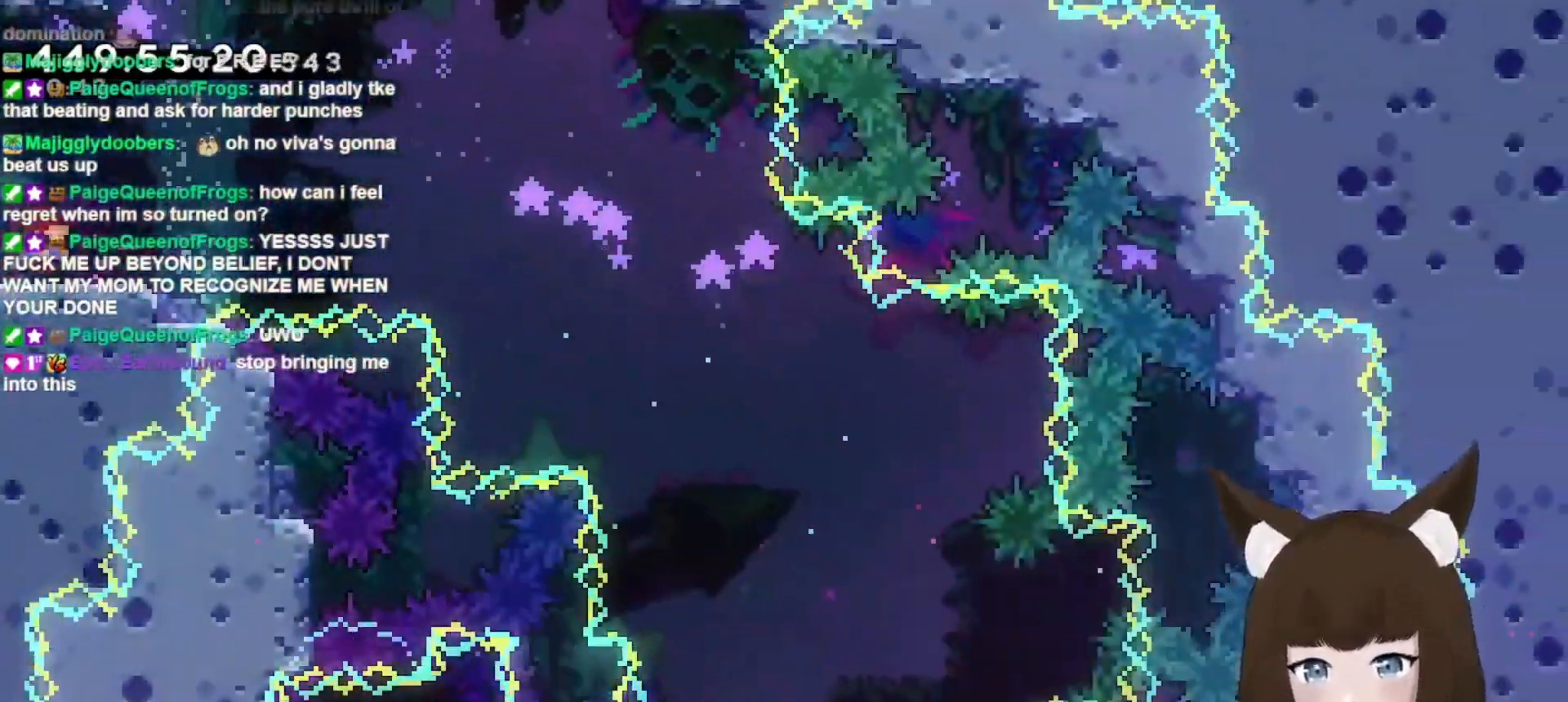
{"keys": ["grab", "jump", "right"], "events": [[333, "jump", "down"]]}
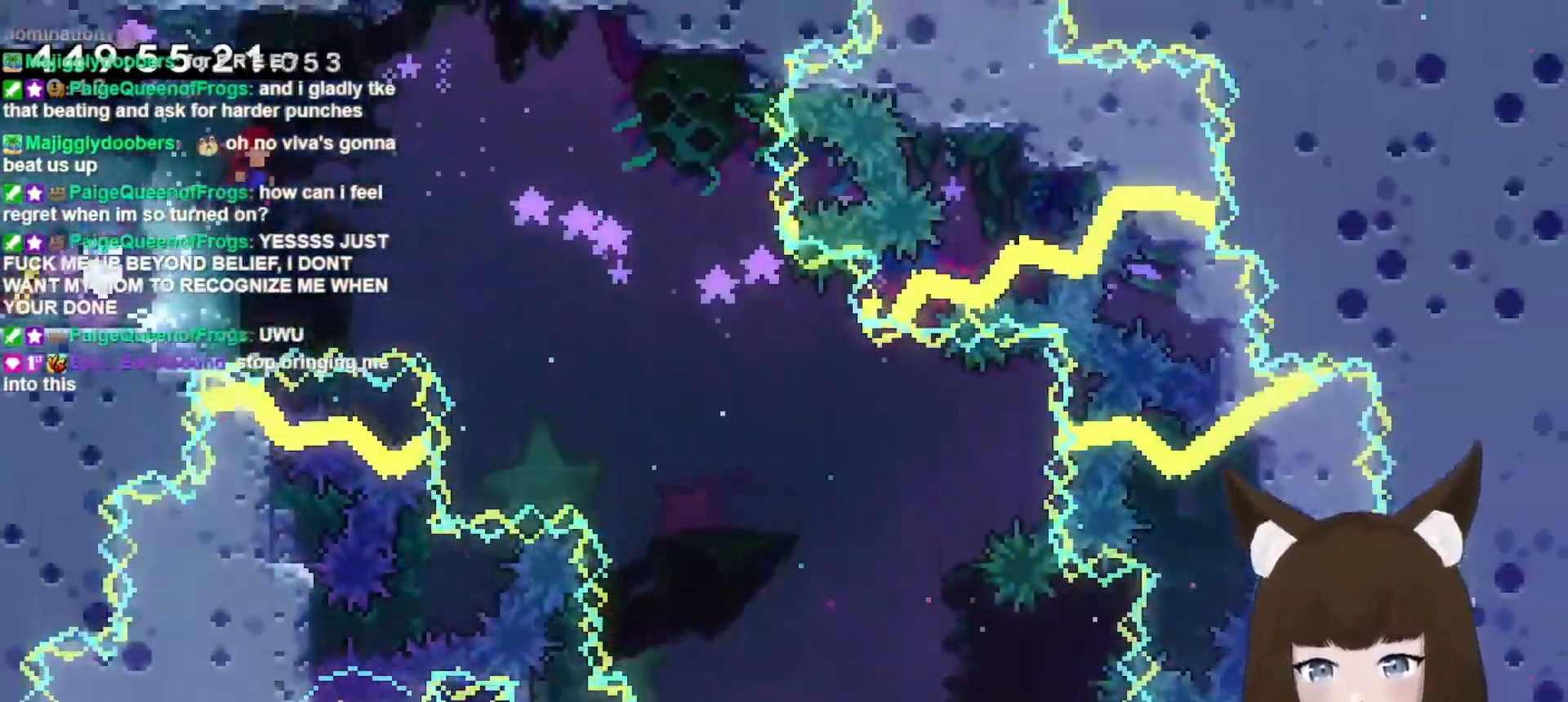
{"keys": ["grab", "jump", "right"], "events": []}
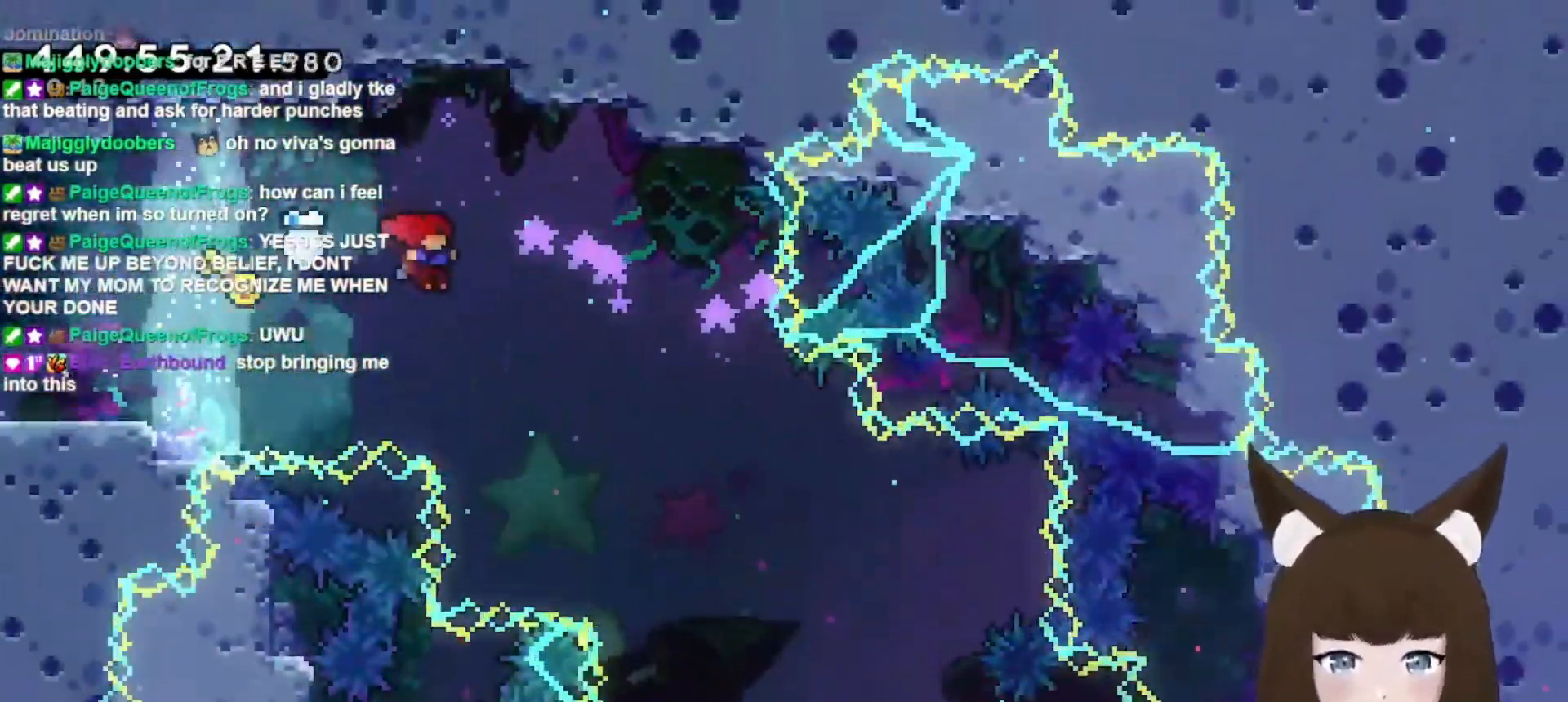
{"keys": ["grab", "jump", "right"], "events": []}
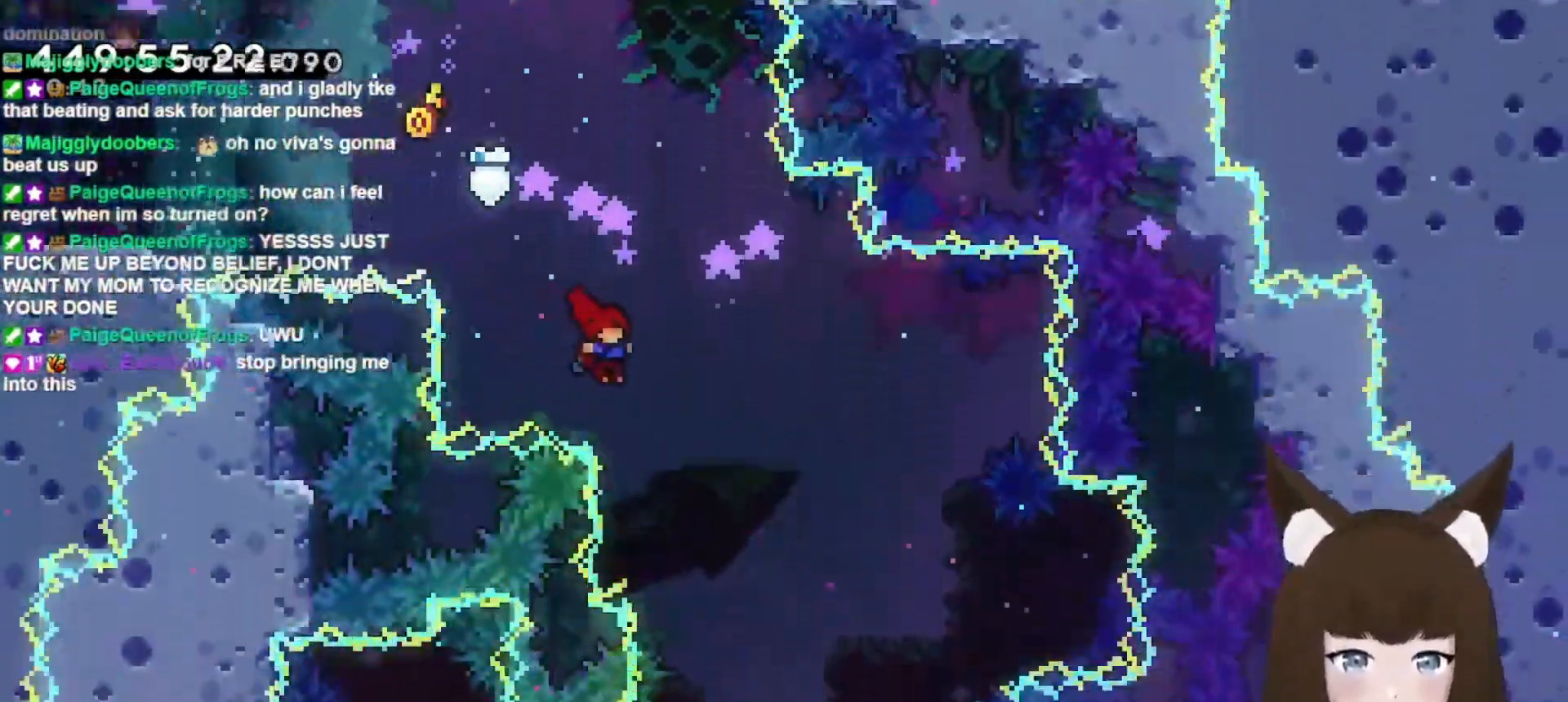
{"keys": ["grab", "jump", "right"], "events": []}
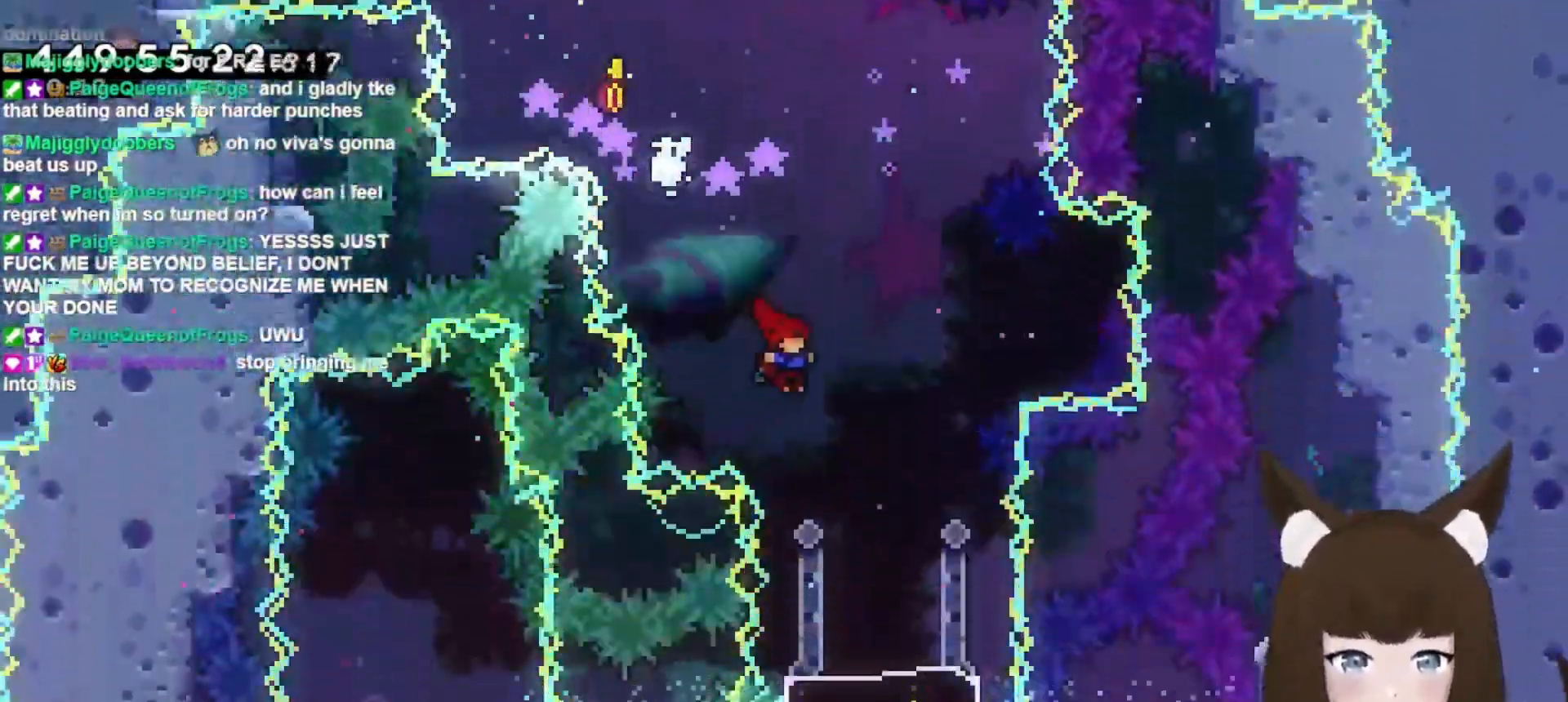
{"keys": ["dash", "down", "grab"], "events": [[233, "jump", "up"], [267, "right", "up"], [400, "dash", "down"], [400, "down", "down"]]}
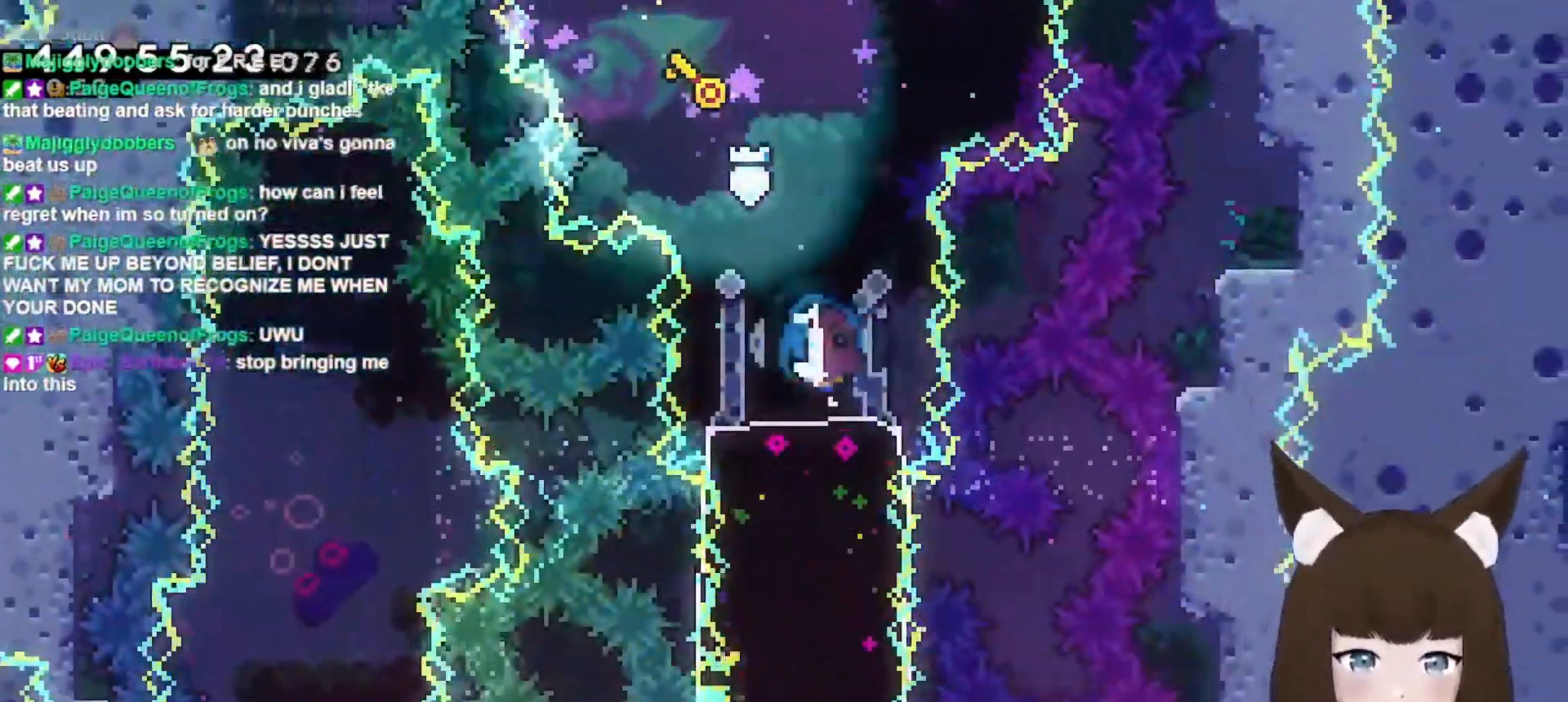
{"keys": ["grab"], "events": [[133, "dash", "up"], [333, "down", "up"]]}
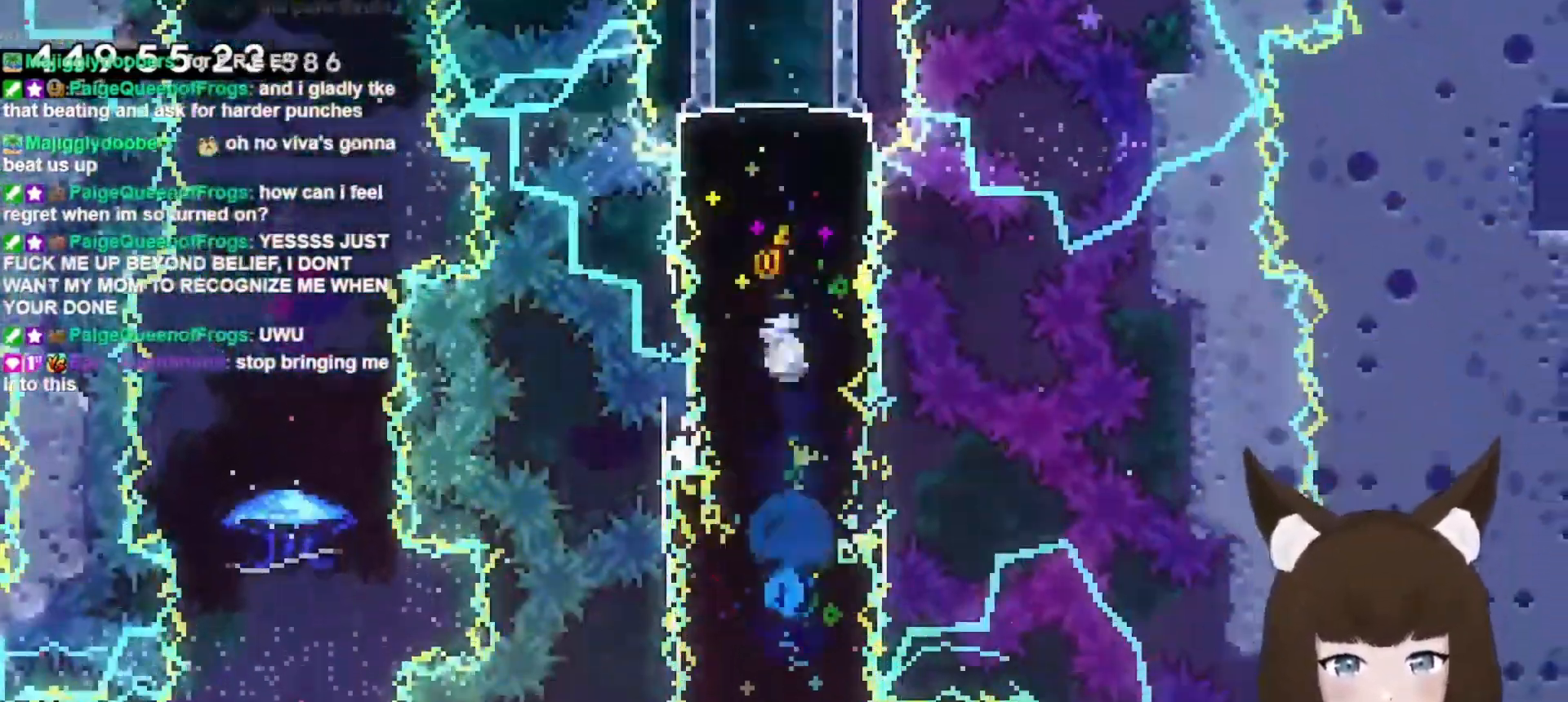
{"keys": ["grab", "left"], "events": [[267, "left", "down"]]}
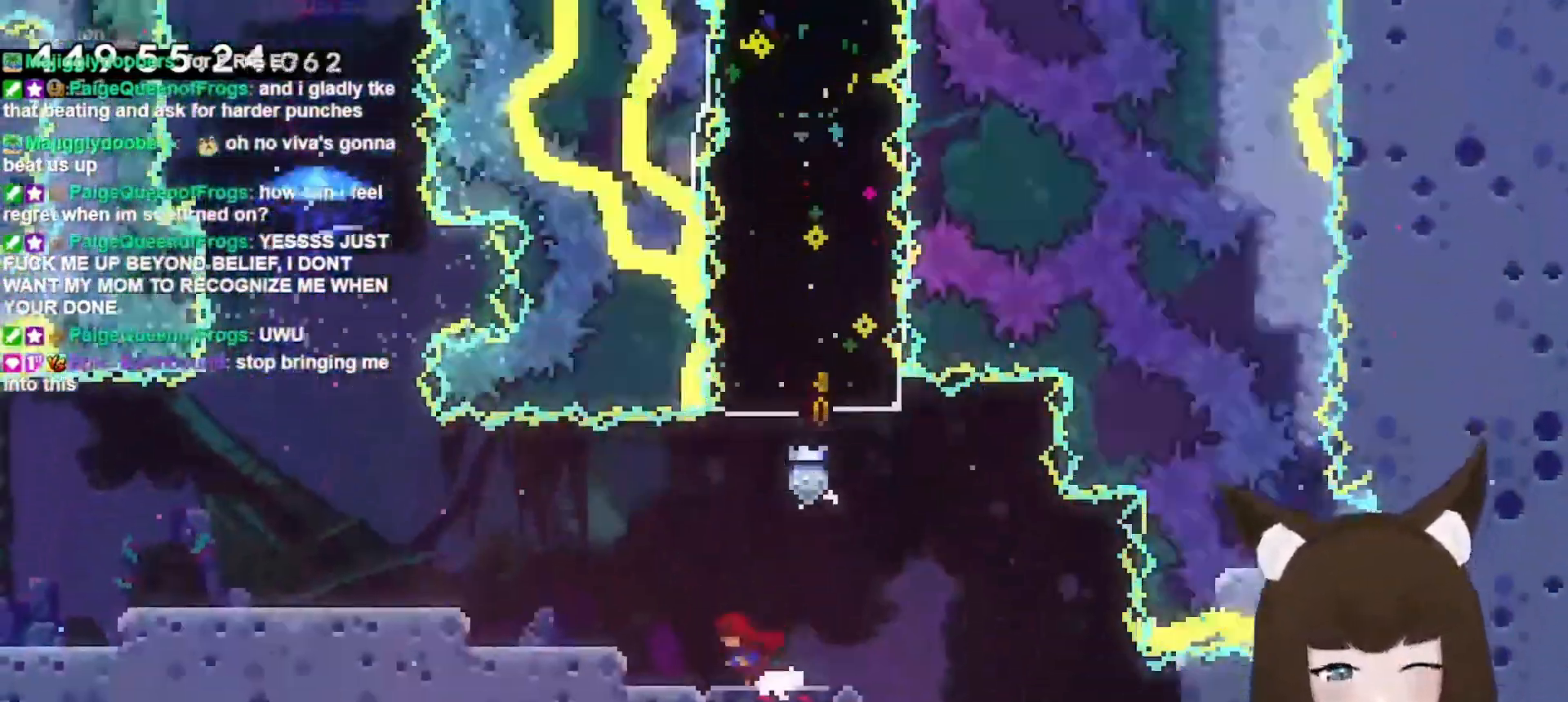
{"keys": ["grab", "left"], "events": [[133, "jump", "down"], [233, "jump", "up"]]}
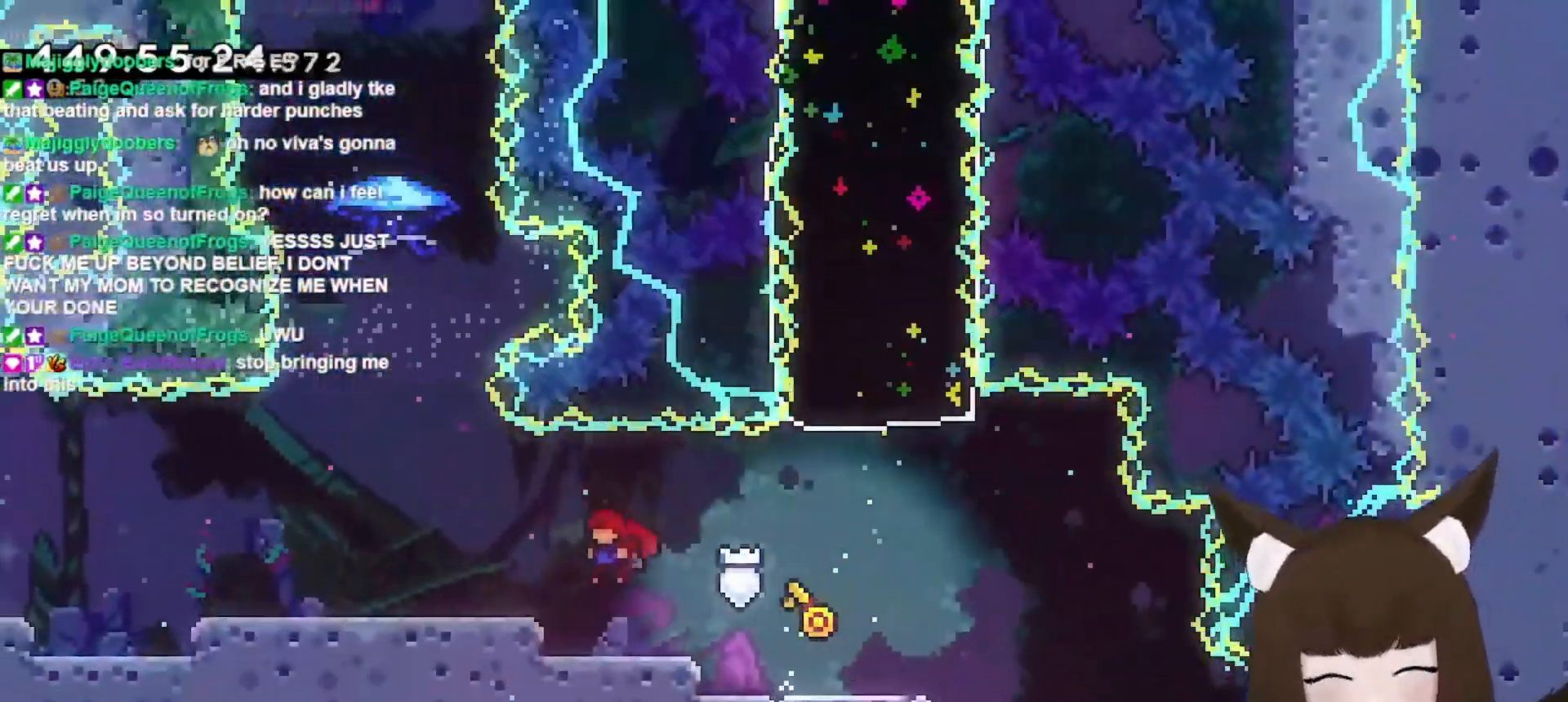
{"keys": ["grab", "left"], "events": [[233, "jump", "down"], [333, "jump", "up"]]}
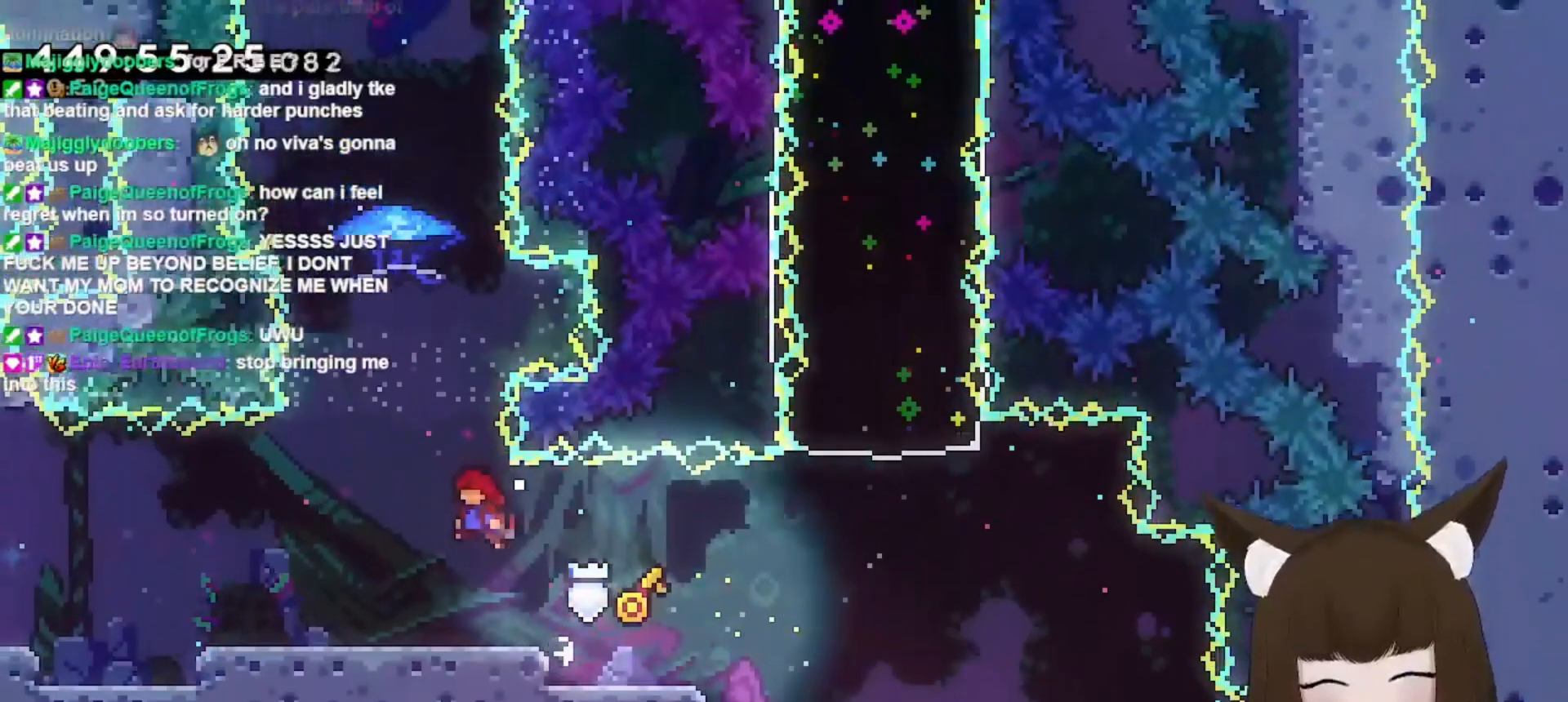
{"keys": ["grab", "left"], "events": []}
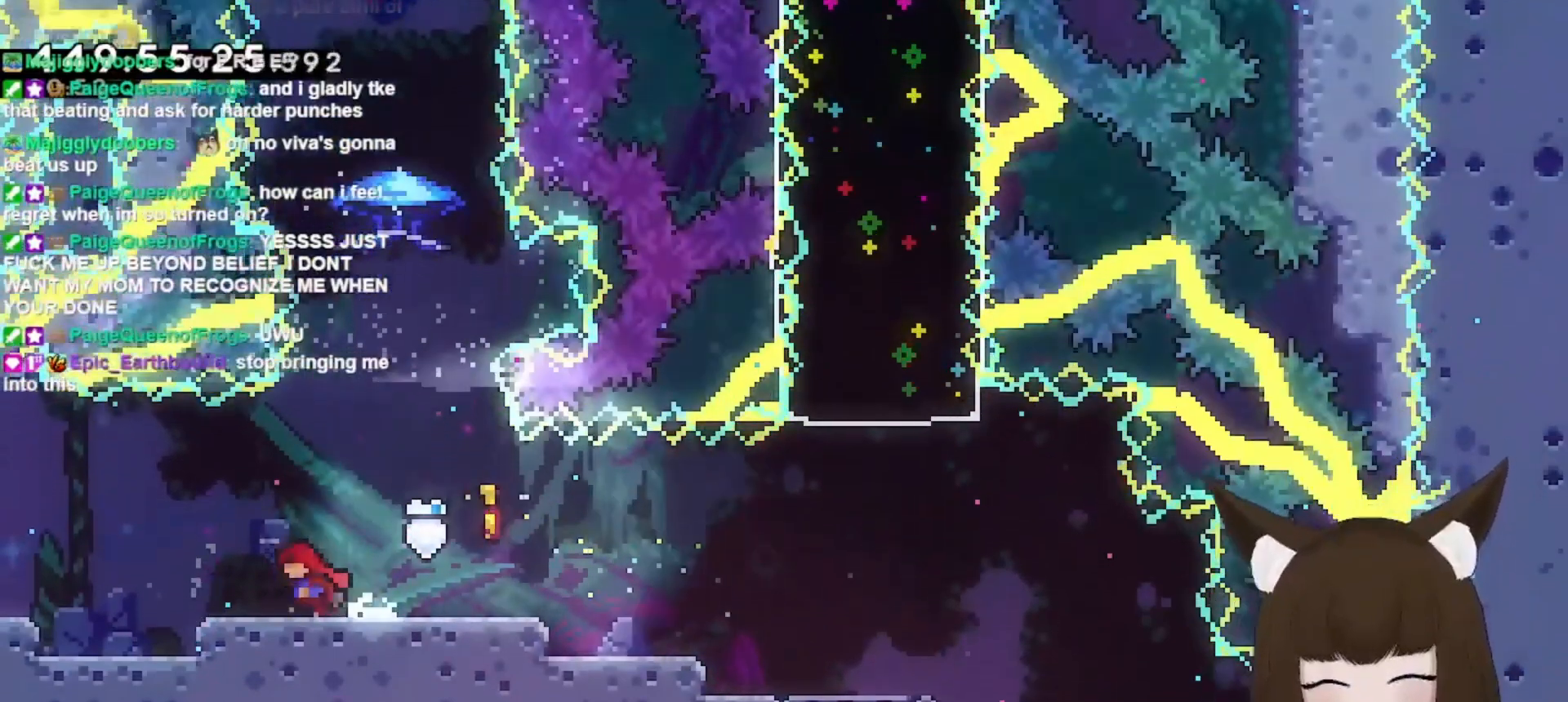
{"keys": ["grab", "left"], "events": []}
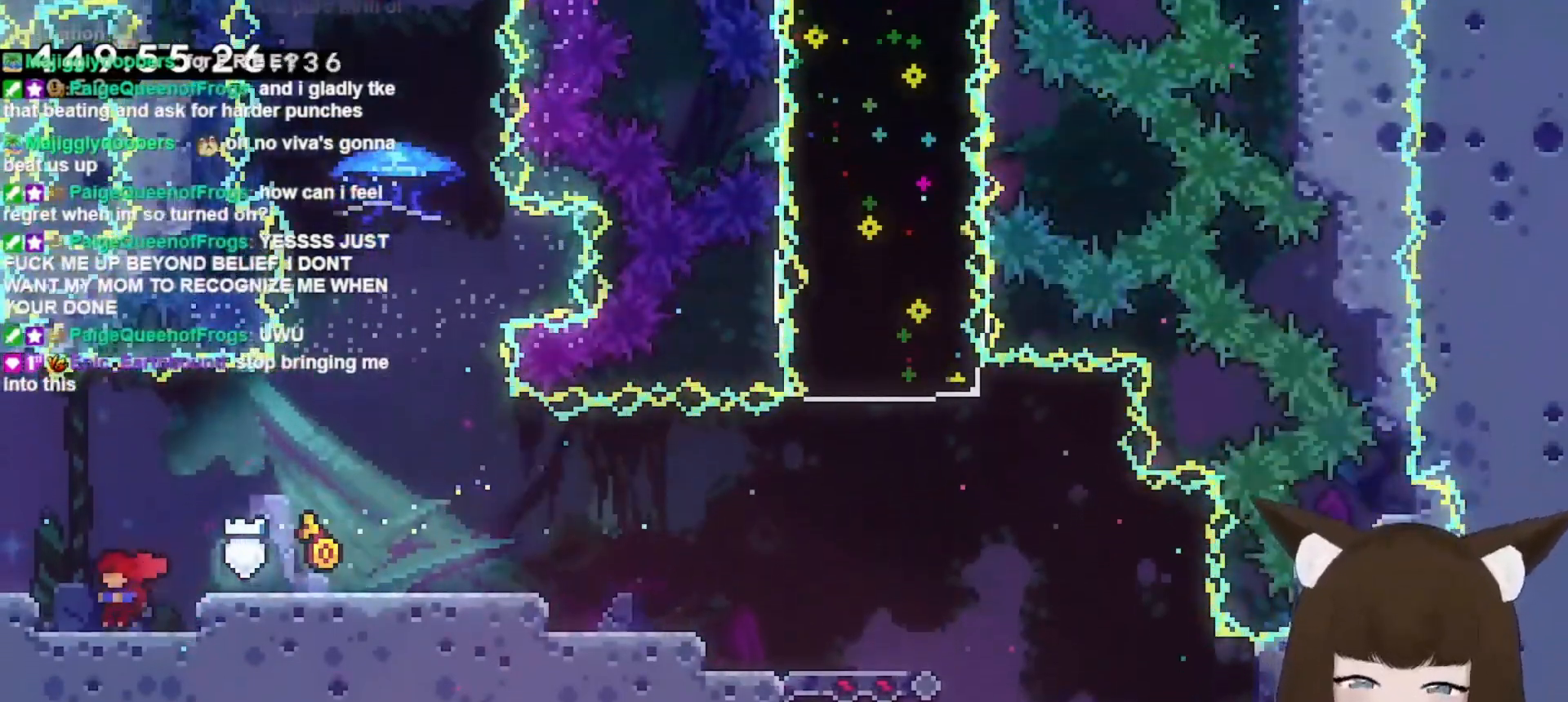
{"keys": ["grab", "left"], "events": []}
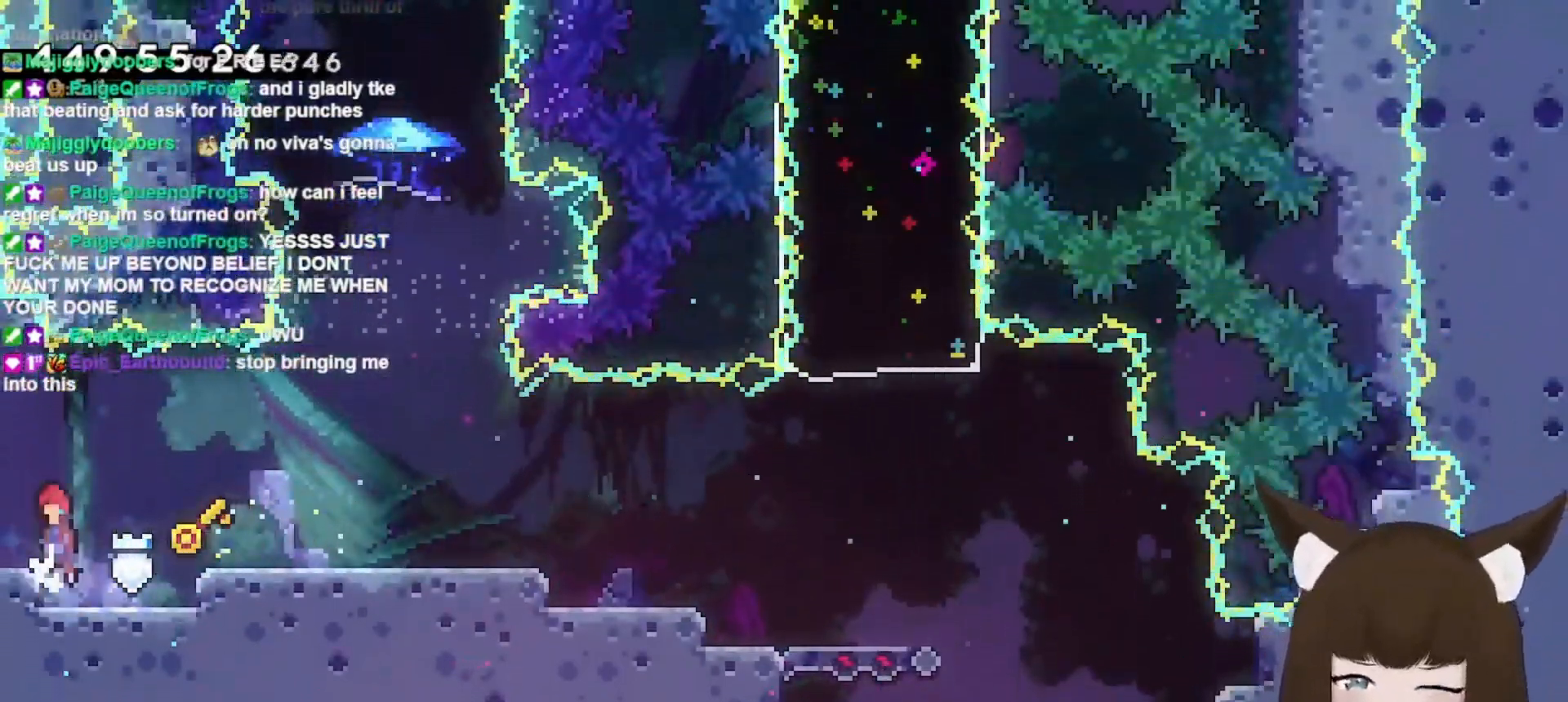
{"keys": ["grab", "left"], "events": [[33, "jump", "down"], [167, "jump", "up"]]}
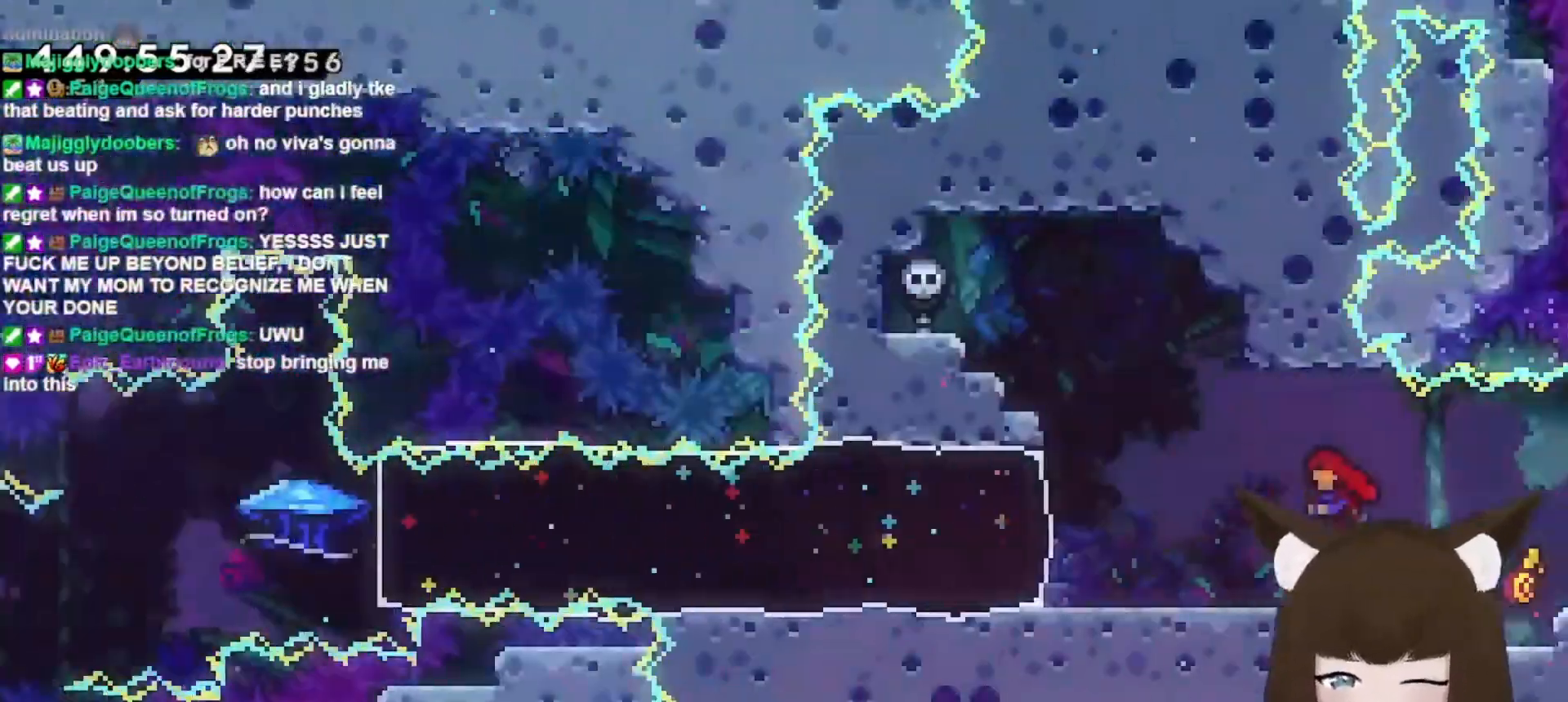
{"keys": [], "events": [[233, "grab", "up"], [300, "left", "up"]]}